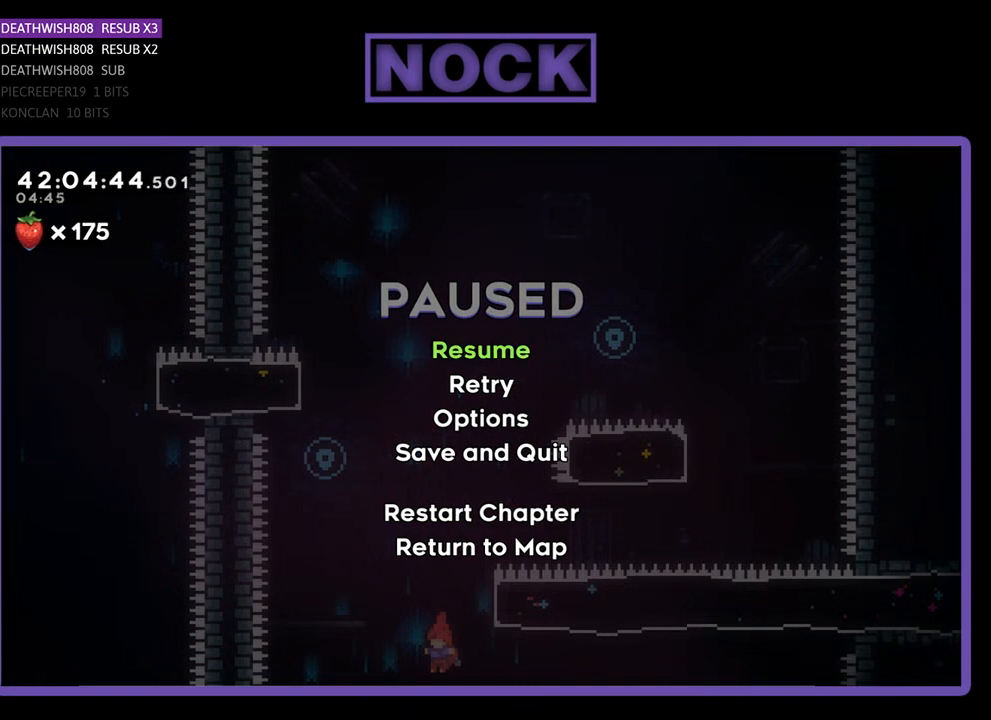
Gameplay with a controller (PlayStation layout); each line is a JSON object with the inputs held at the frame after it. "events" lists button and stick changes between this image and that frame as [ms after this image, input, new state], when the widget could be followed in between. Not read: right_stick.
{"buttons": [], "left_stick": "center", "events": []}
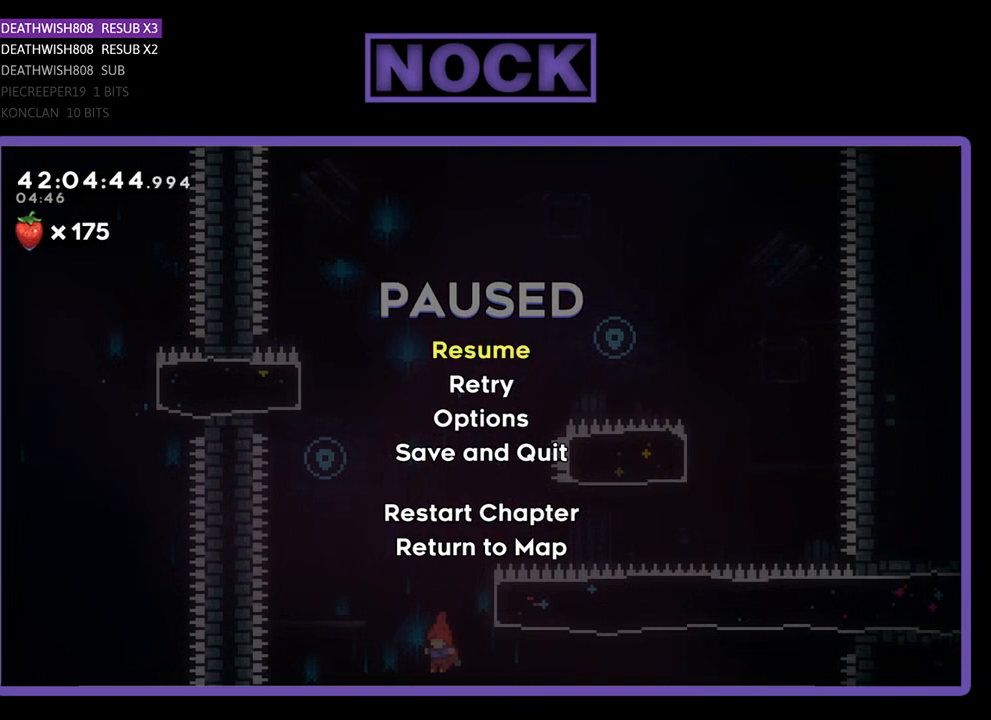
{"buttons": ["CROSS"], "left_stick": "center", "events": [[500, "CROSS", "down"]]}
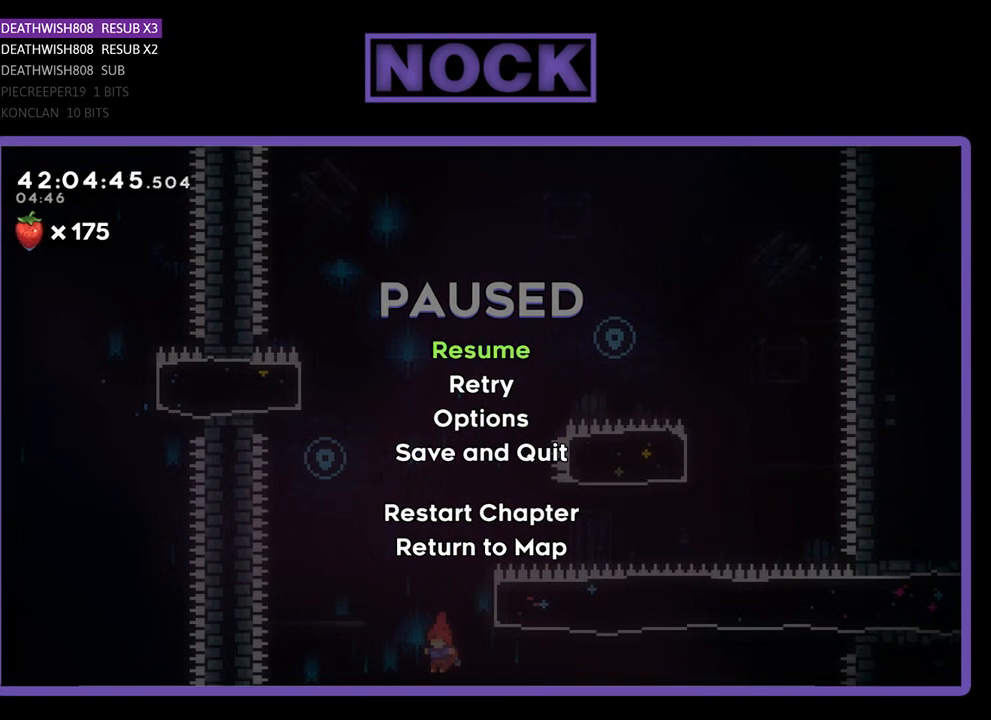
{"buttons": [], "left_stick": "center", "events": [[167, "CROSS", "up"]]}
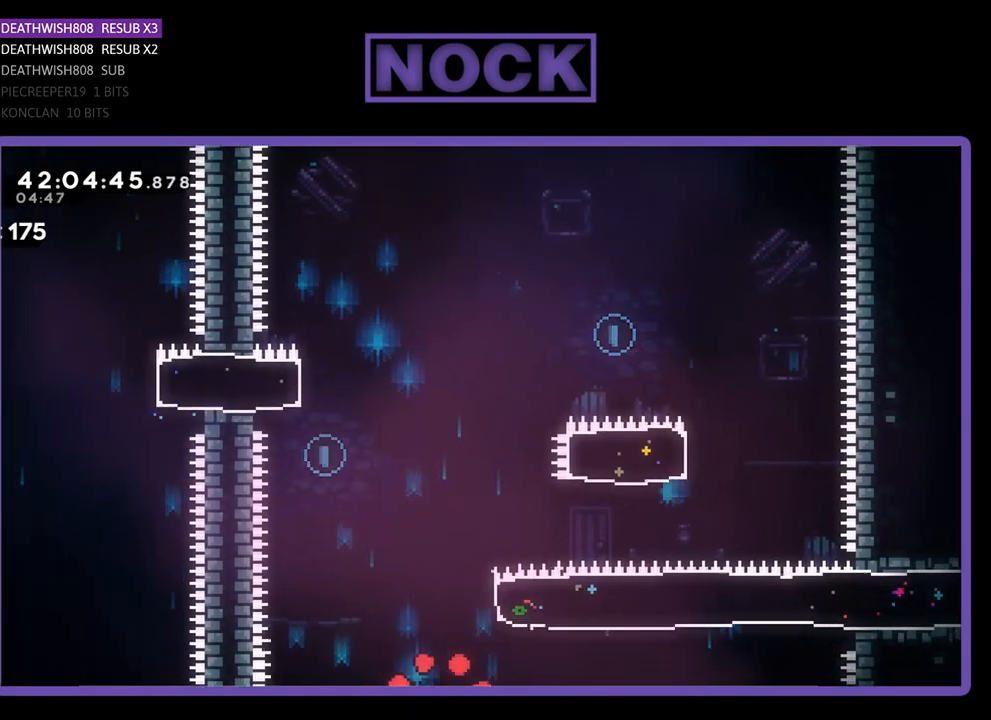
{"buttons": [], "left_stick": "center", "events": []}
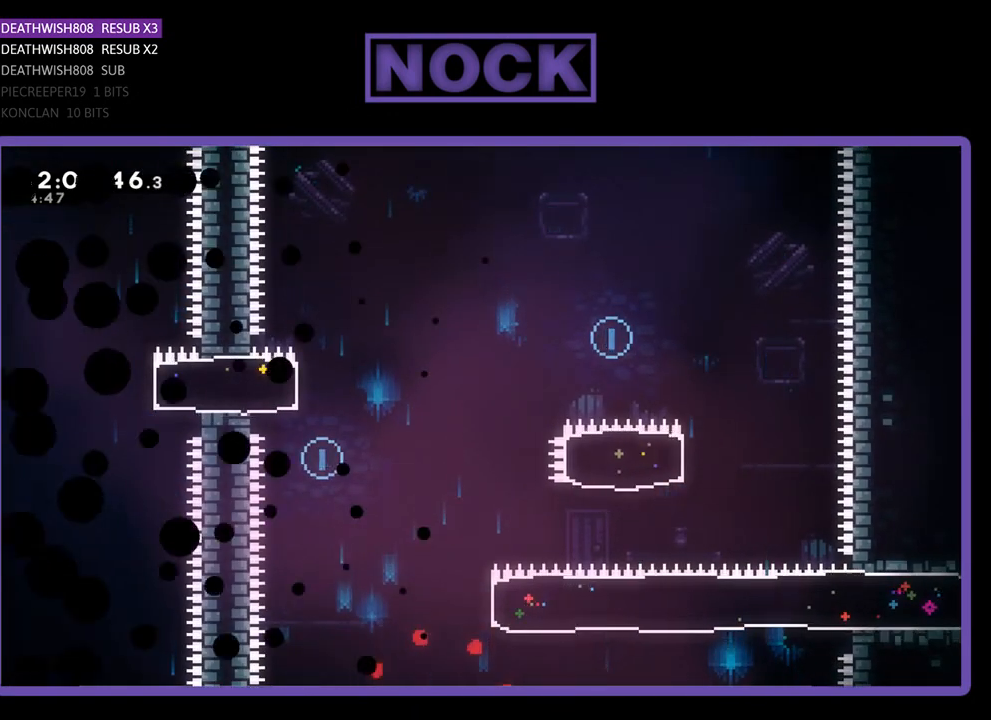
{"buttons": [], "left_stick": "center", "events": []}
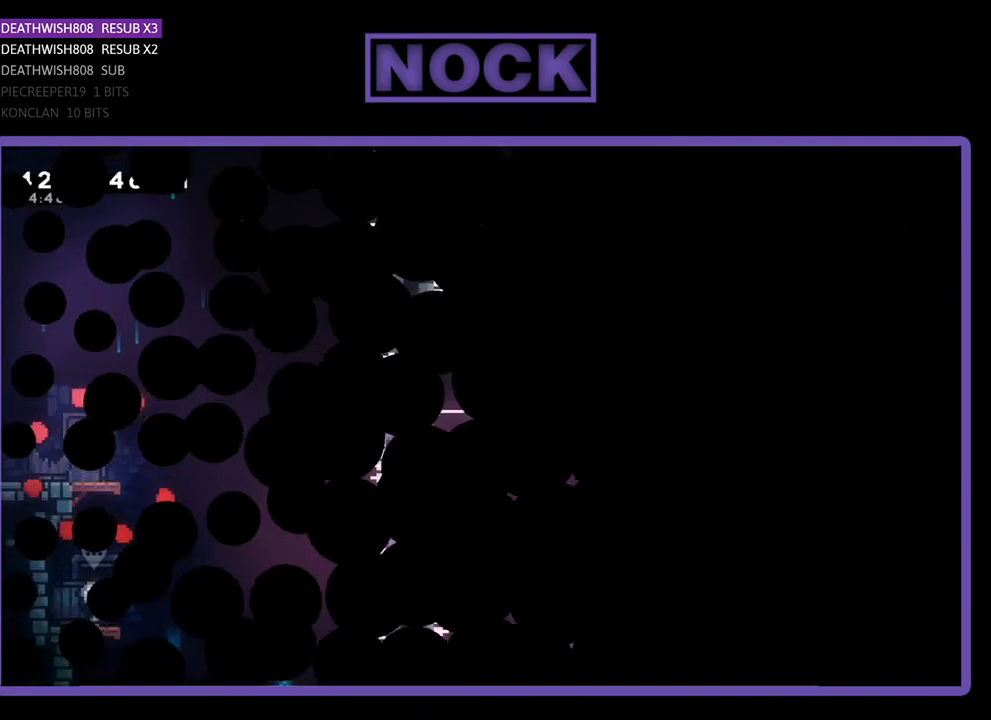
{"buttons": ["R2", "DPAD_RIGHT"], "left_stick": "center", "events": [[200, "R2", "down"], [400, "DPAD_RIGHT", "down"]]}
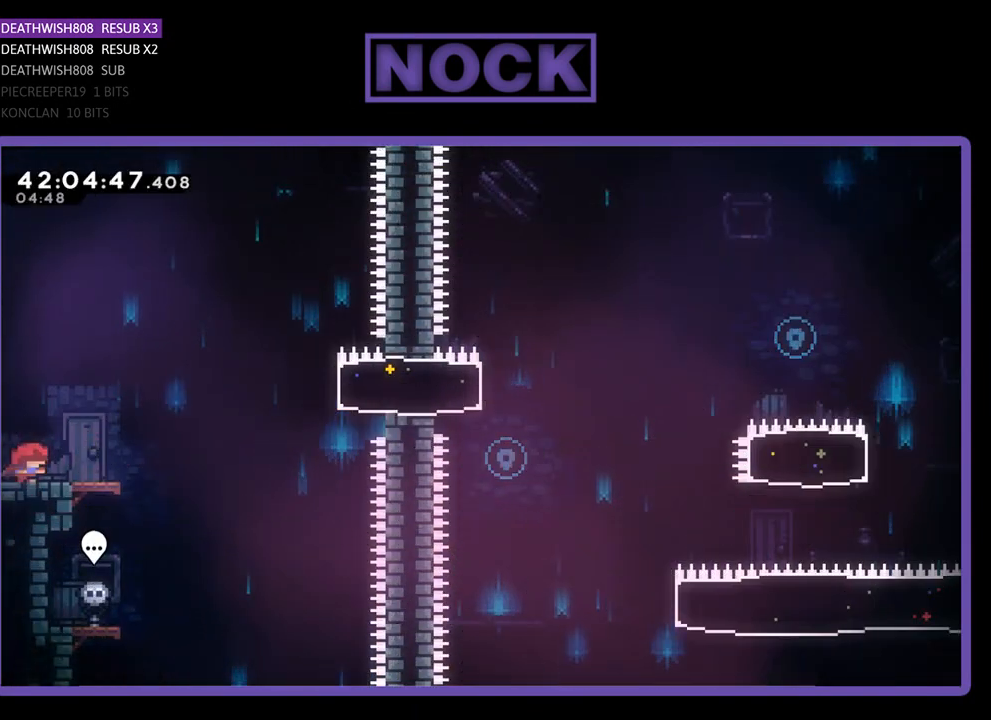
{"buttons": ["CROSS", "R2", "DPAD_RIGHT"], "left_stick": "center", "events": [[467, "CROSS", "down"]]}
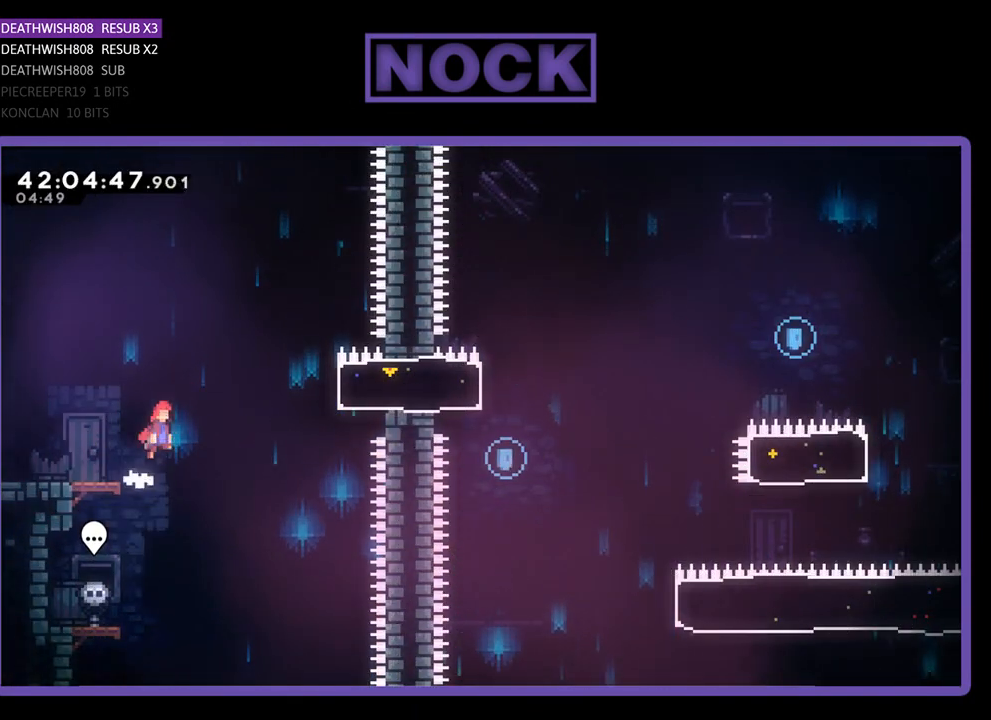
{"buttons": ["CIRCLE", "R2", "DPAD_RIGHT"], "left_stick": "center", "events": [[233, "CROSS", "up"], [367, "CIRCLE", "down"]]}
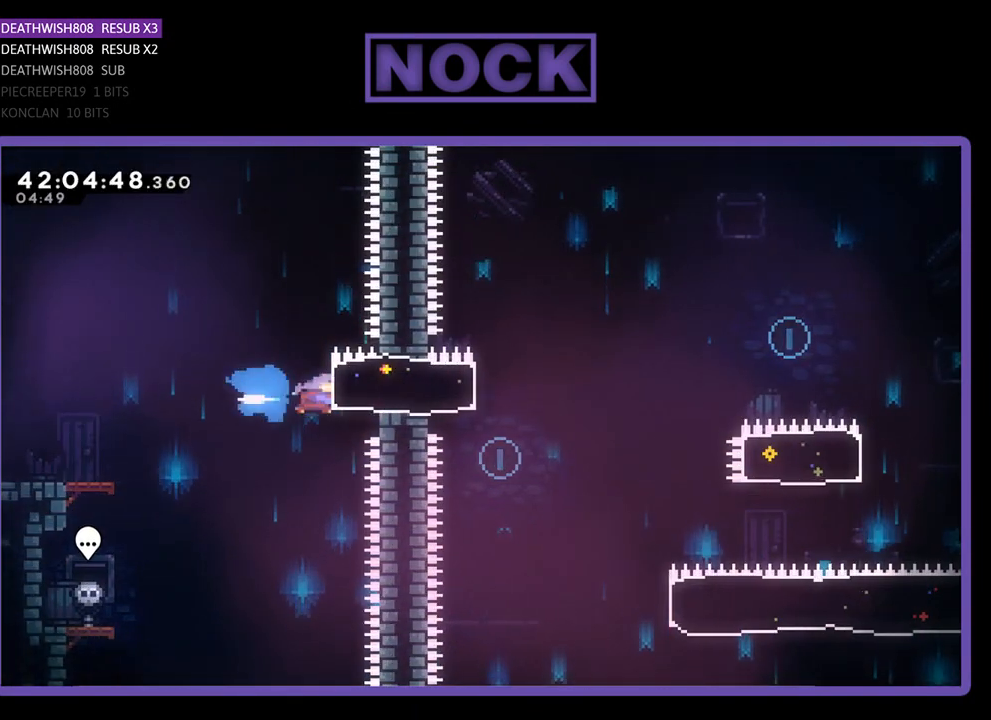
{"buttons": ["R2", "DPAD_LEFT"], "left_stick": "center", "events": [[33, "CIRCLE", "up"], [100, "DPAD_UP", "down"], [133, "DPAD_RIGHT", "up"], [133, "DPAD_UP", "up"], [167, "DPAD_LEFT", "down"]]}
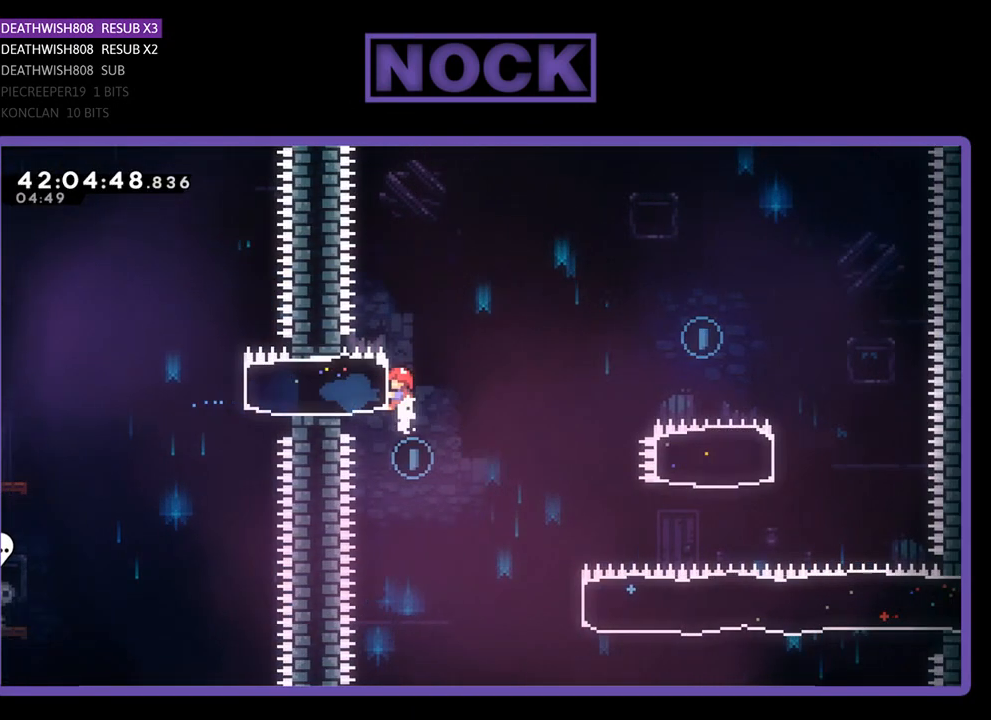
{"buttons": ["R2"], "left_stick": "center", "events": [[67, "DPAD_LEFT", "up"]]}
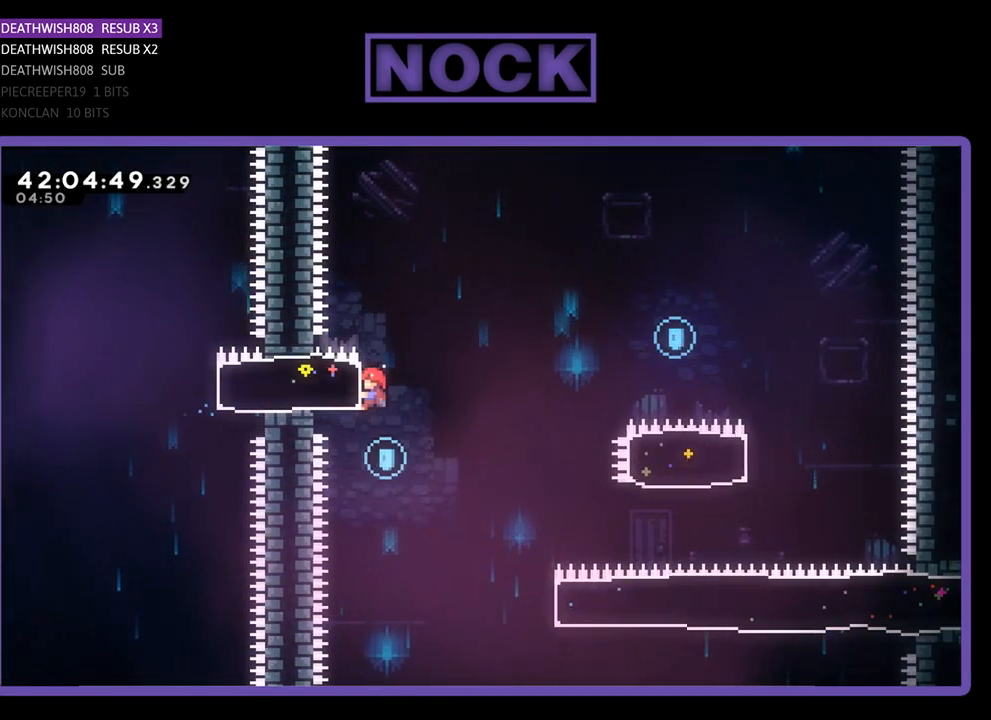
{"buttons": ["R2"], "left_stick": "center", "events": []}
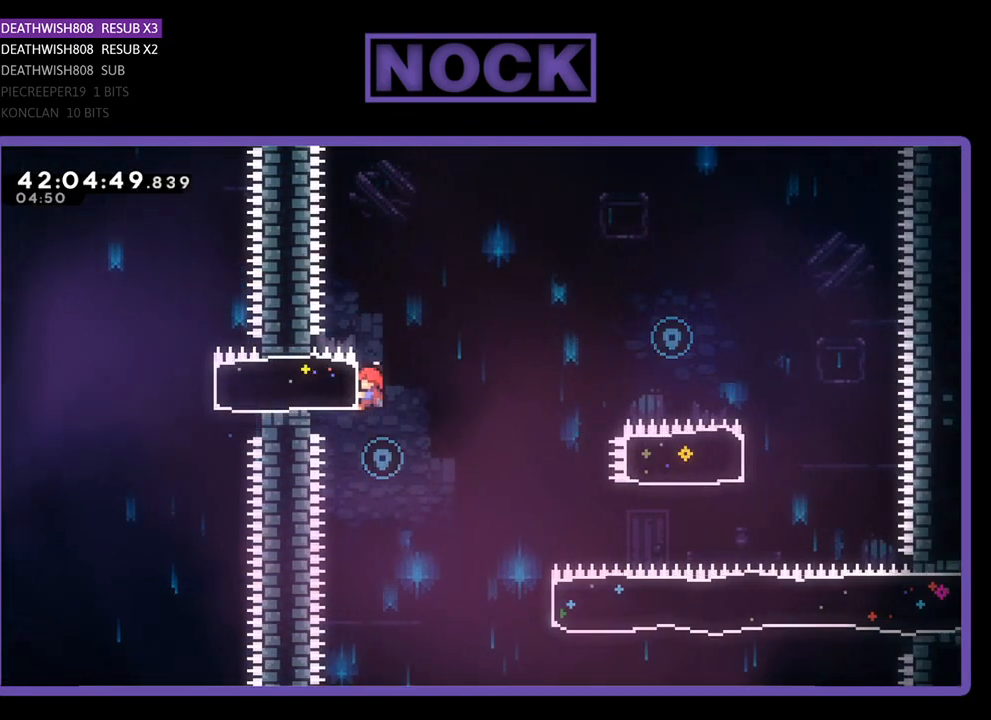
{"buttons": ["R2", "DPAD_RIGHT"], "left_stick": "center", "events": [[167, "R2", "up"], [200, "DPAD_RIGHT", "down"], [367, "R2", "down"]]}
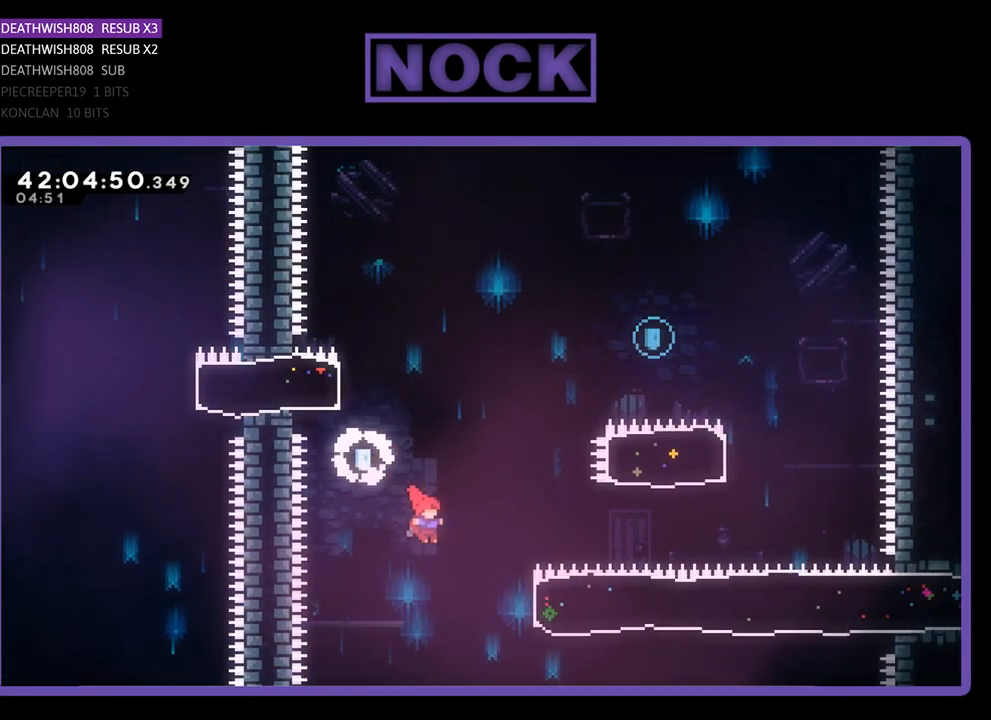
{"buttons": ["CIRCLE", "R2", "DPAD_UP", "DPAD_RIGHT"], "left_stick": "center", "events": [[167, "DPAD_UP", "down"], [367, "CIRCLE", "down"]]}
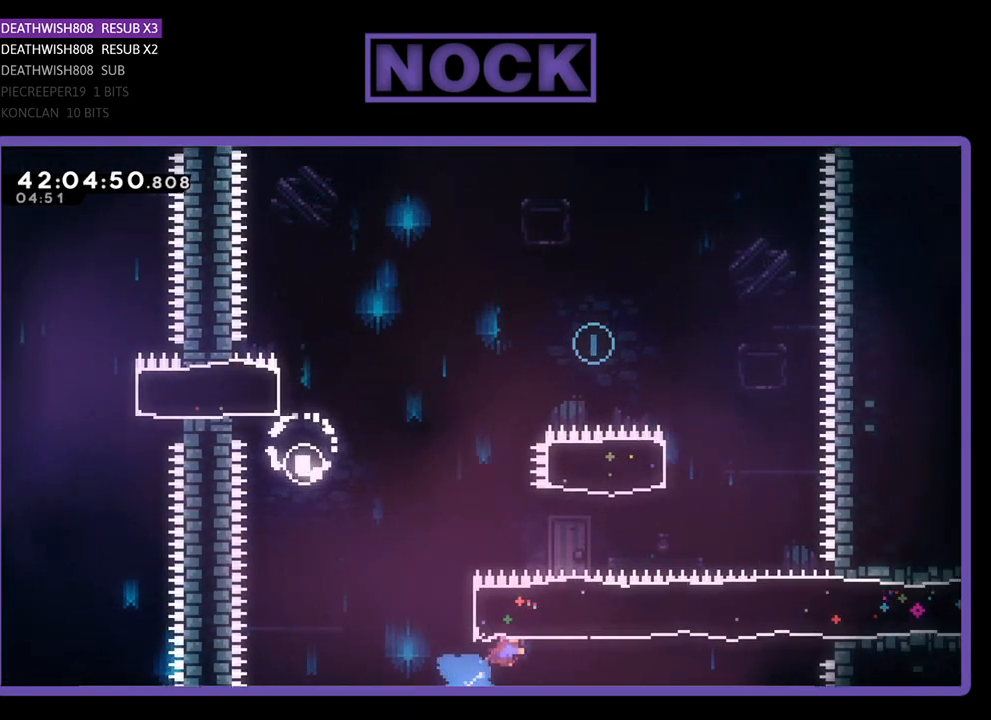
{"buttons": ["CIRCLE", "R2", "DPAD_UP"], "left_stick": "center", "events": [[133, "CIRCLE", "up"], [267, "DPAD_RIGHT", "up"], [300, "CIRCLE", "down"]]}
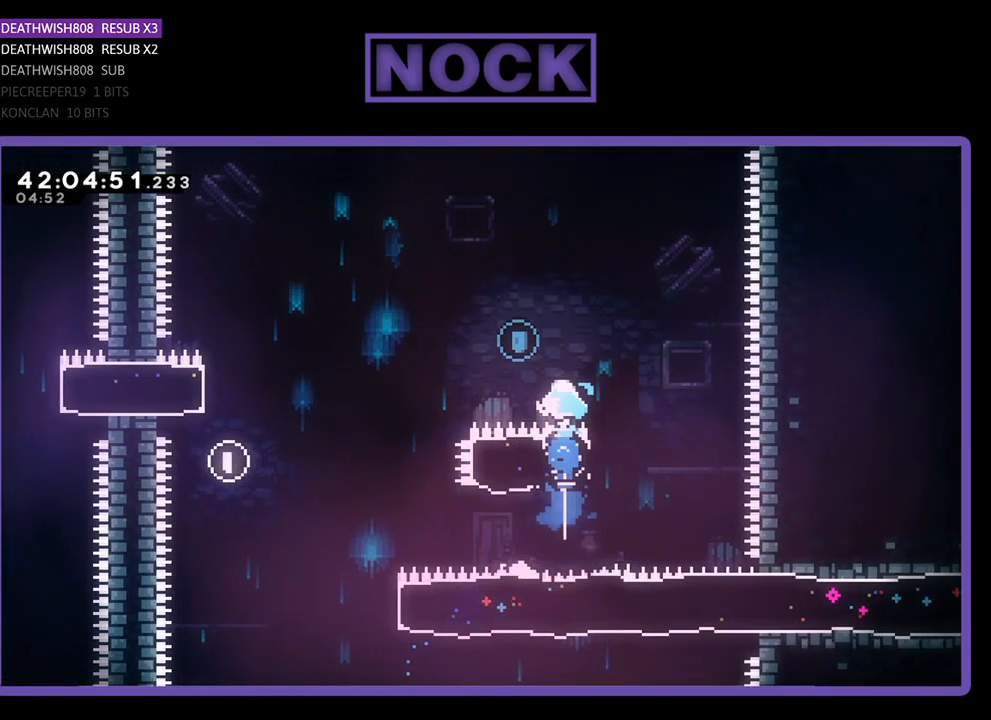
{"buttons": ["R2", "DPAD_UP", "DPAD_LEFT"], "left_stick": "center", "events": [[33, "DPAD_LEFT", "down"], [133, "CIRCLE", "up"]]}
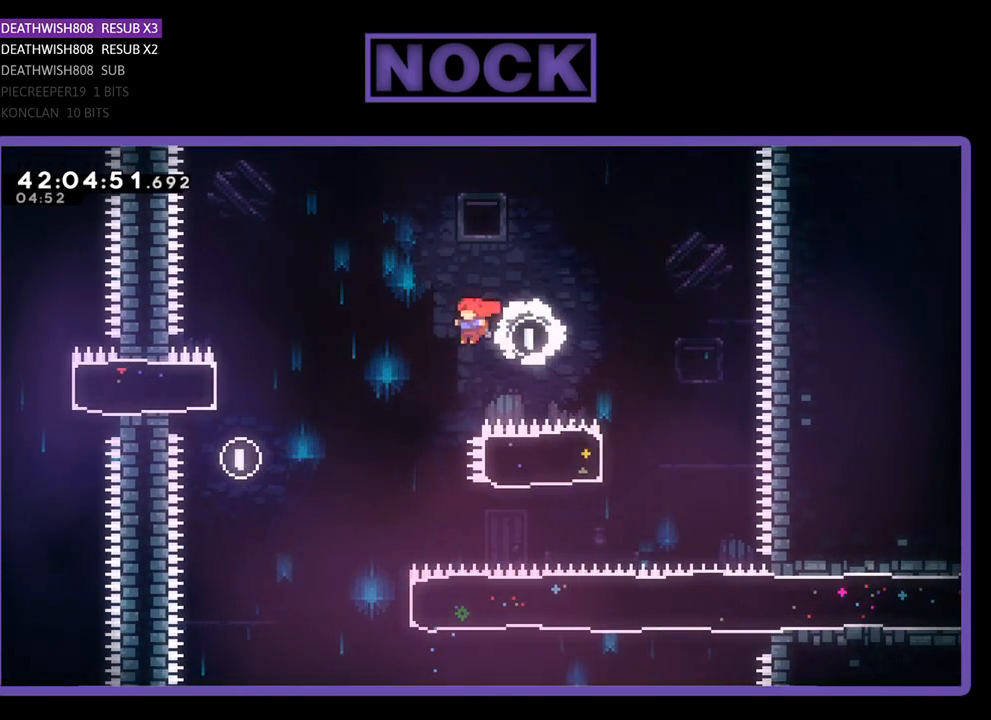
{"buttons": ["R2"], "left_stick": "center", "events": [[333, "DPAD_LEFT", "up"], [333, "DPAD_UP", "up"]]}
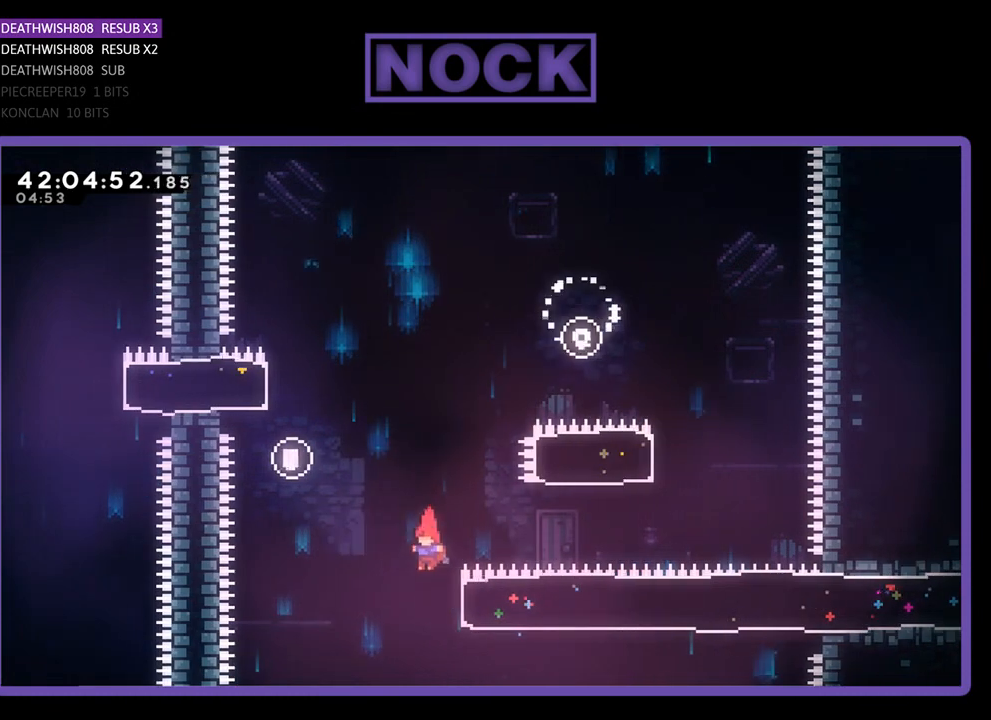
{"buttons": ["R2", "DPAD_RIGHT"], "left_stick": "center", "events": [[33, "DPAD_RIGHT", "down"], [133, "CIRCLE", "down"], [367, "CIRCLE", "up"]]}
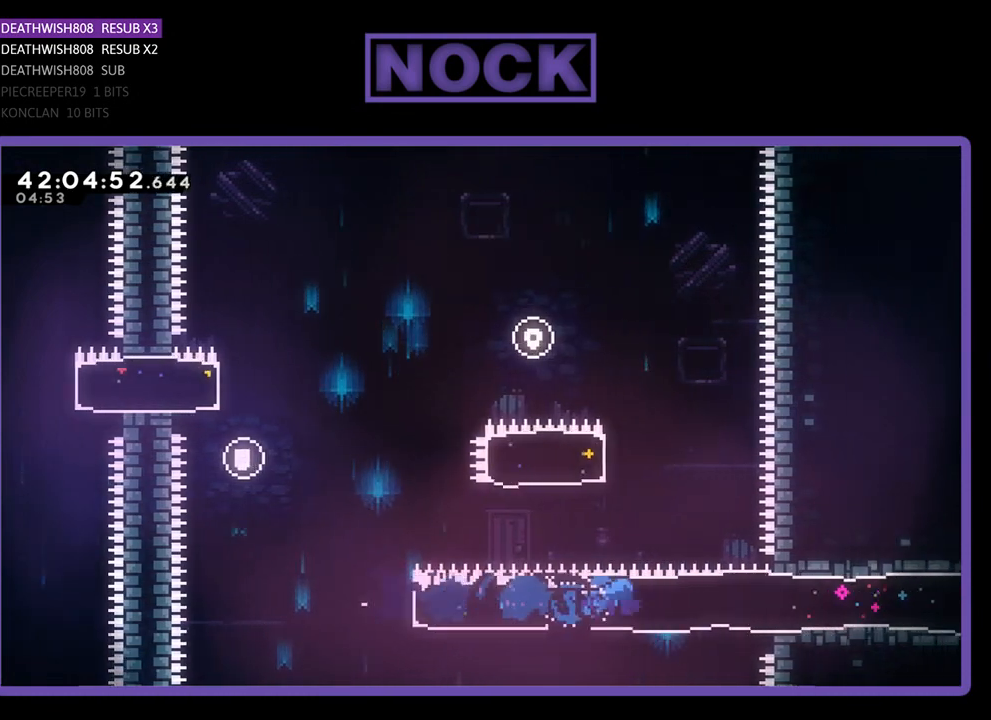
{"buttons": ["R2", "DPAD_RIGHT"], "left_stick": "center", "events": []}
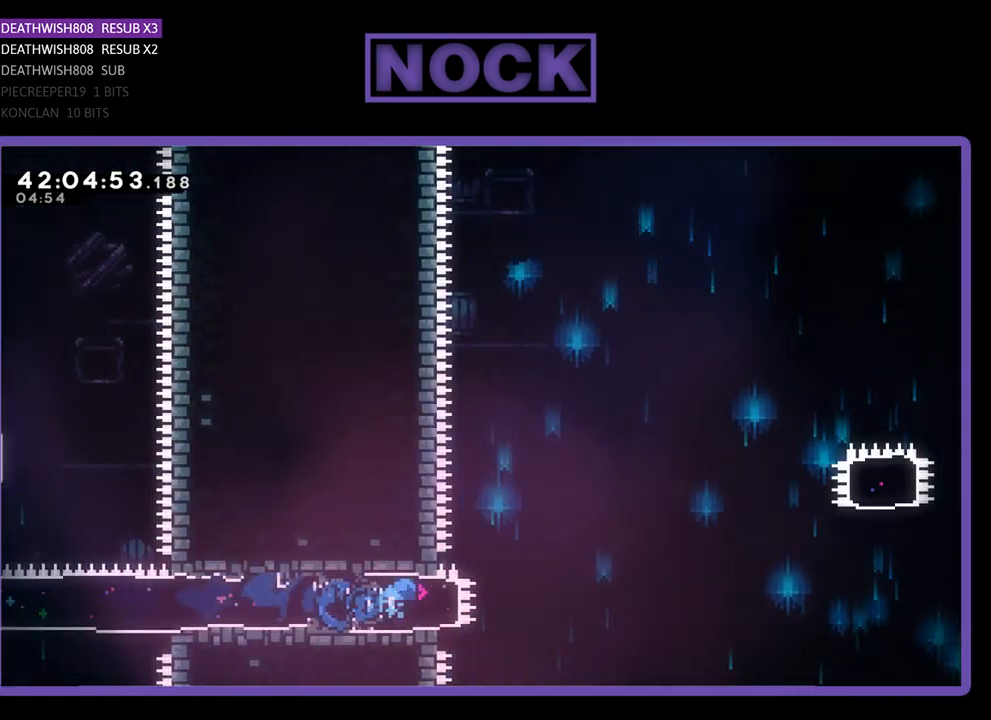
{"buttons": ["CROSS", "R2", "DPAD_RIGHT"], "left_stick": "center", "events": [[33, "CROSS", "down"]]}
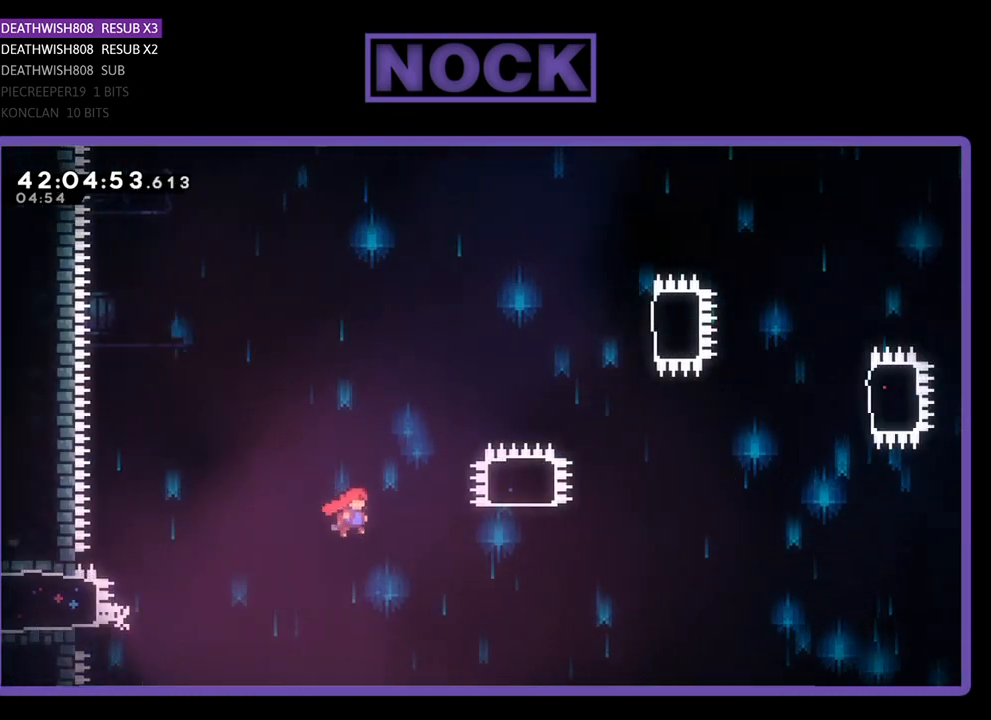
{"buttons": ["CIRCLE", "R2", "DPAD_UP", "DPAD_LEFT"], "left_stick": "center", "events": [[233, "CROSS", "up"], [300, "DPAD_UP", "down"], [333, "CIRCLE", "down"], [333, "DPAD_RIGHT", "up"], [433, "DPAD_LEFT", "down"]]}
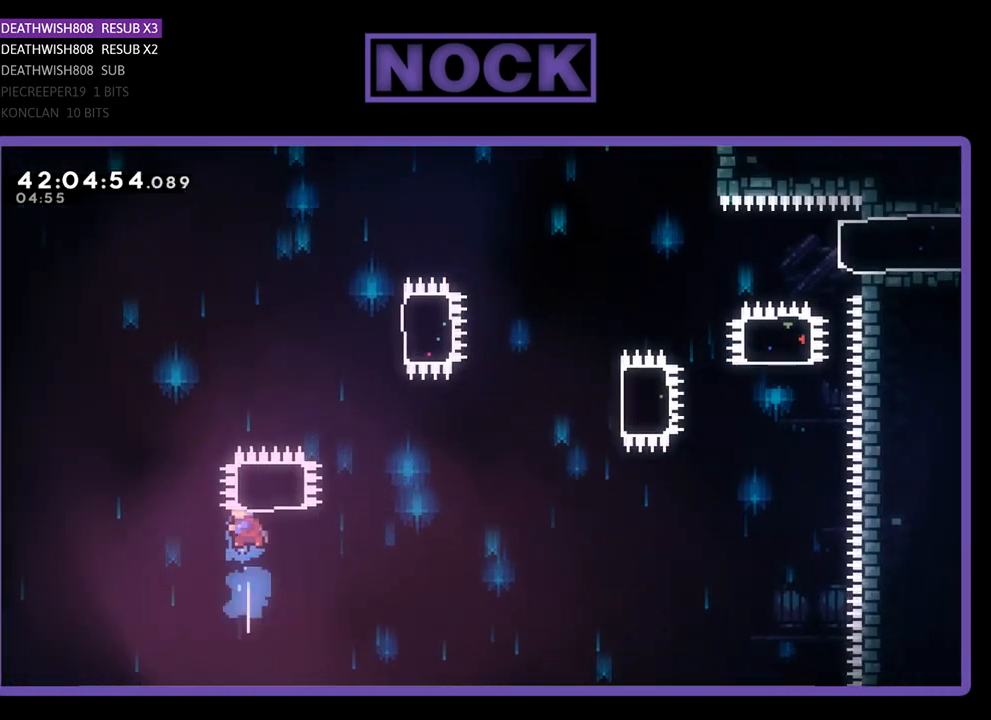
{"buttons": ["R2", "DPAD_UP", "DPAD_RIGHT"], "left_stick": "center", "events": [[33, "DPAD_LEFT", "up"], [200, "CIRCLE", "up"], [233, "DPAD_RIGHT", "down"]]}
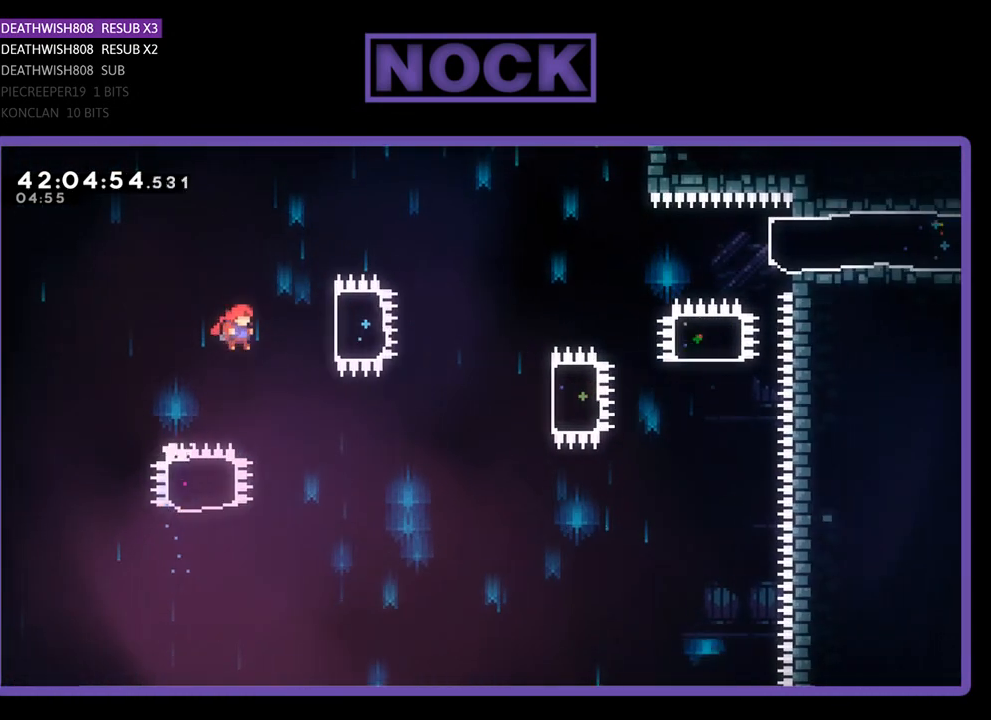
{"buttons": ["R2", "DPAD_RIGHT"], "left_stick": "center", "events": [[100, "CIRCLE", "down"], [300, "DPAD_UP", "up"], [333, "CIRCLE", "up"]]}
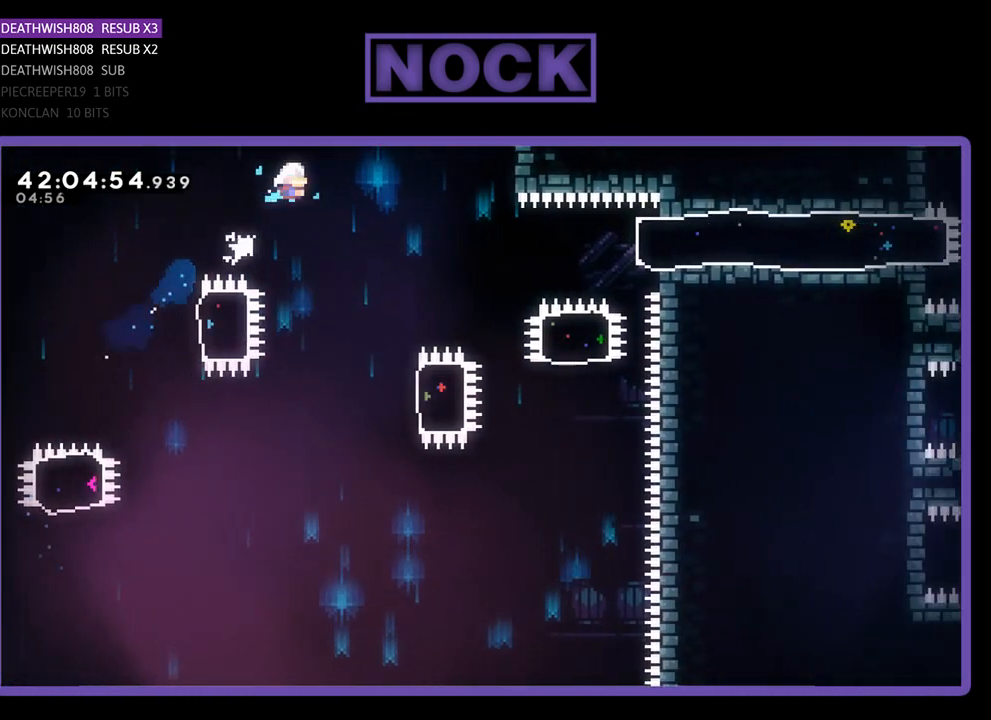
{"buttons": ["R2"], "left_stick": "center", "events": [[67, "DPAD_RIGHT", "up"]]}
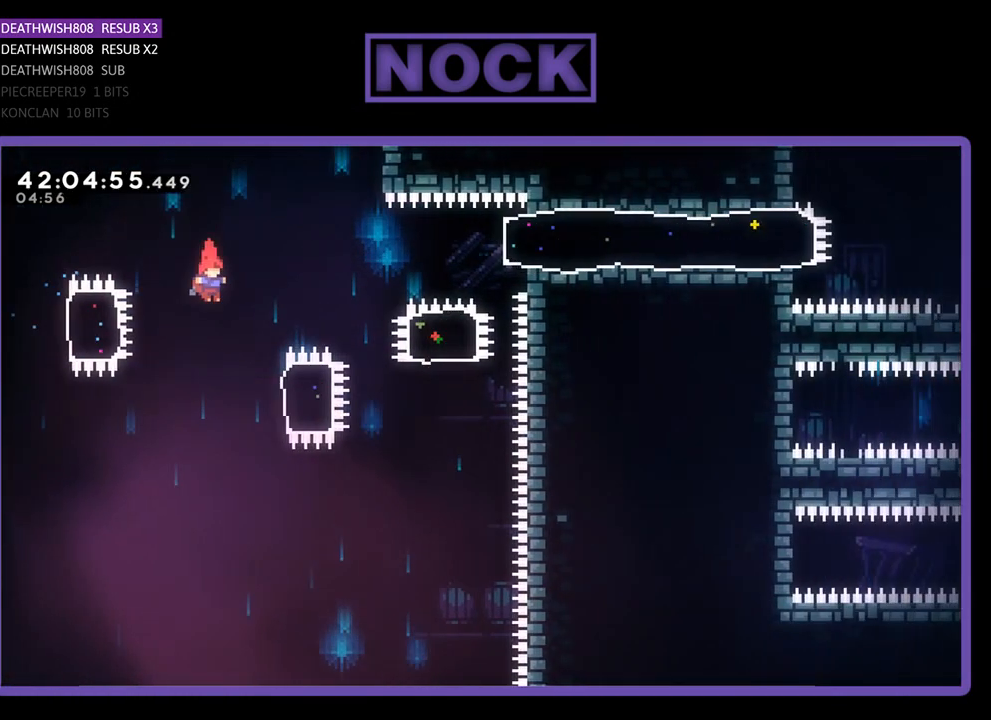
{"buttons": ["R2", "DPAD_UP"], "left_stick": "center", "events": [[33, "DPAD_RIGHT", "down"], [267, "CIRCLE", "down"], [400, "DPAD_UP", "down"], [433, "CIRCLE", "up"], [433, "DPAD_RIGHT", "up"]]}
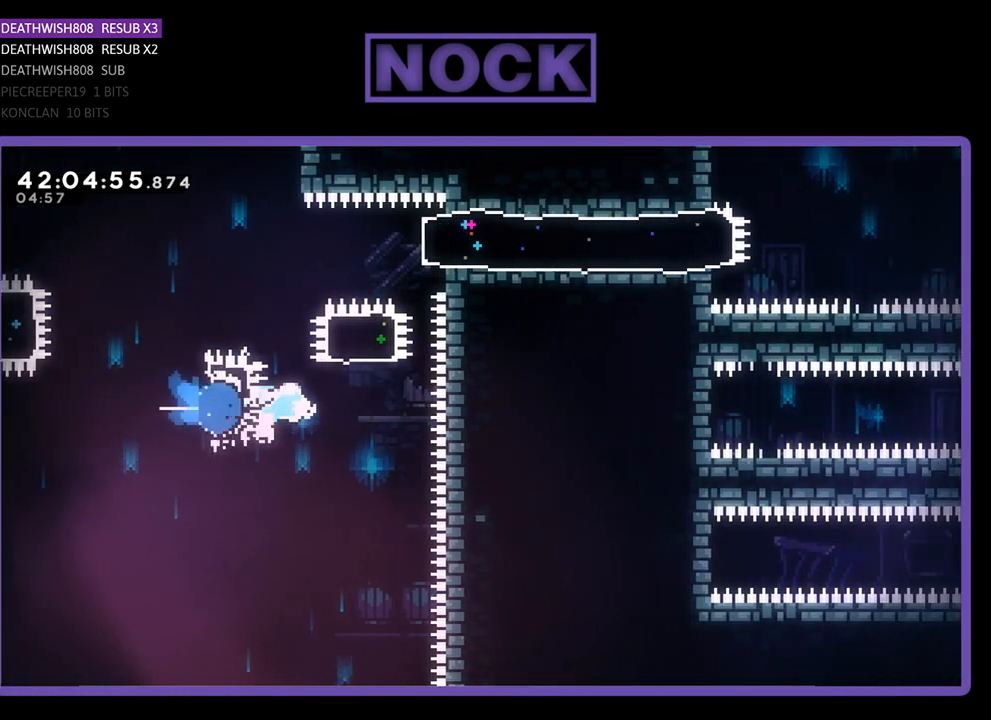
{"buttons": ["R2", "DPAD_UP", "DPAD_RIGHT"], "left_stick": "center", "events": [[67, "CIRCLE", "down"], [333, "CIRCLE", "up"], [333, "DPAD_RIGHT", "down"]]}
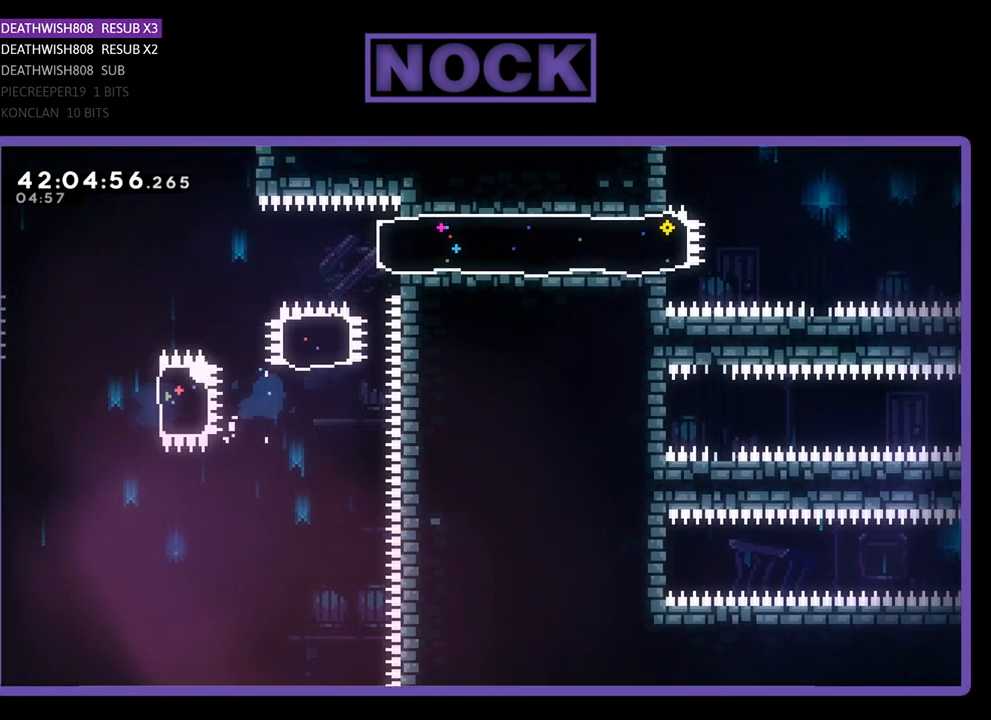
{"buttons": [], "left_stick": "center", "events": [[67, "DPAD_UP", "up"], [167, "DPAD_RIGHT", "up"], [167, "R2", "up"]]}
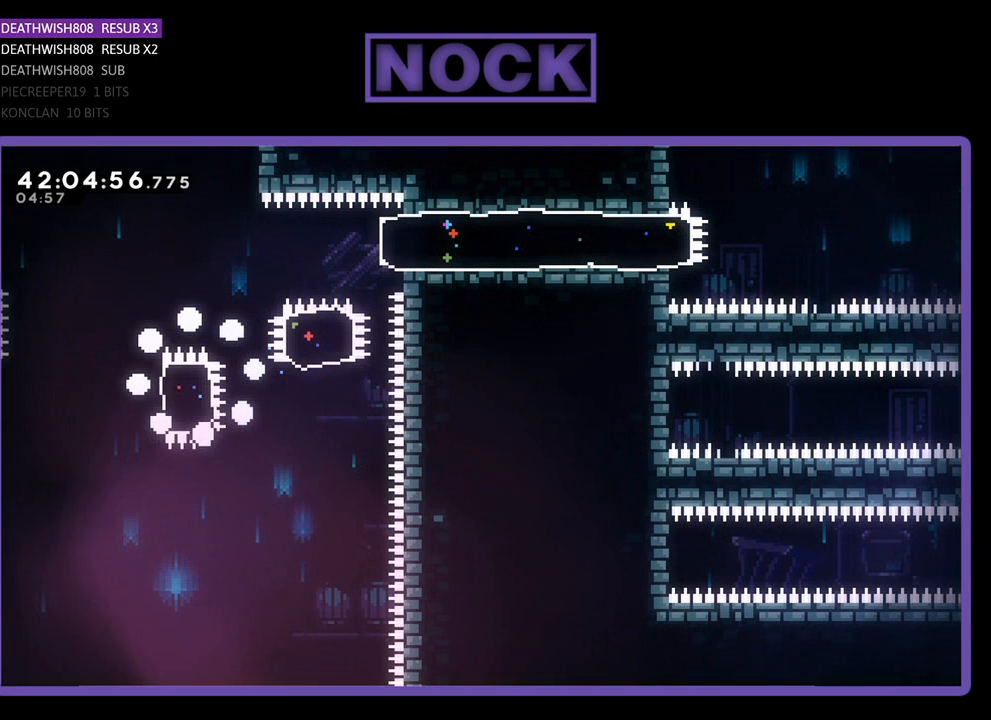
{"buttons": [], "left_stick": "center", "events": []}
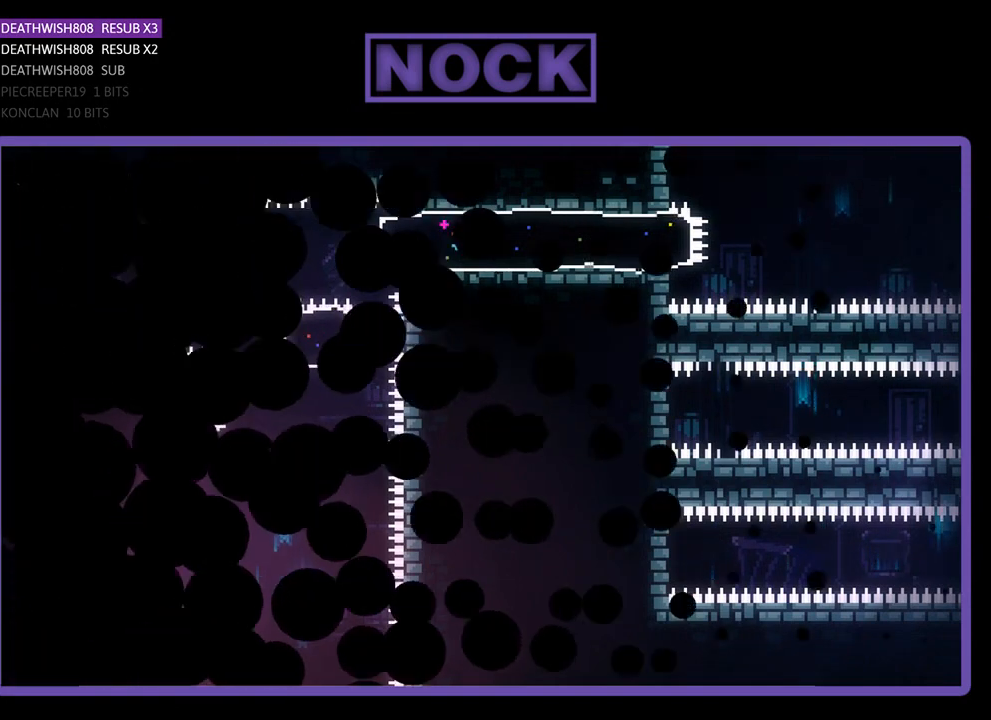
{"buttons": ["R2", "DPAD_RIGHT"], "left_stick": "center", "events": [[367, "R2", "down"], [500, "DPAD_RIGHT", "down"]]}
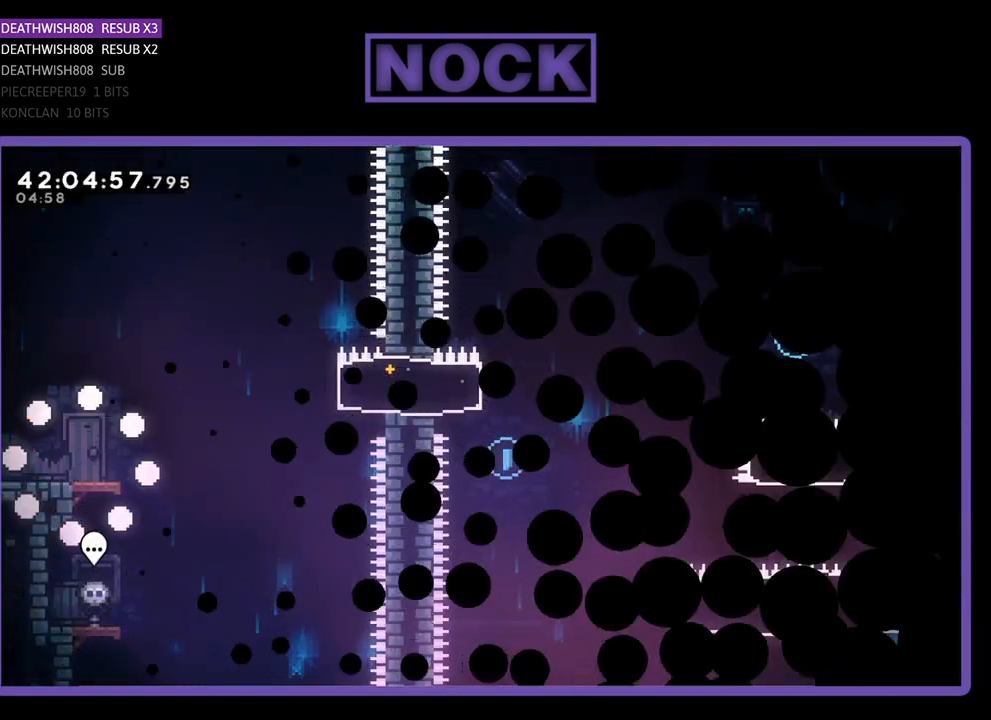
{"buttons": ["R2", "DPAD_RIGHT"], "left_stick": "center", "events": []}
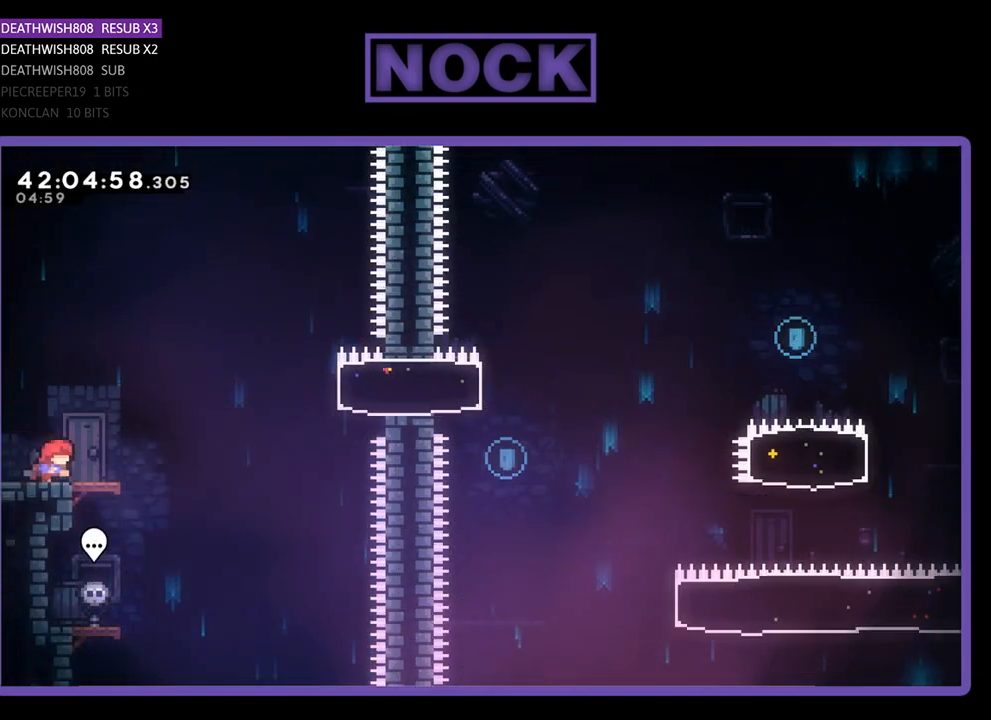
{"buttons": ["CROSS", "R2", "DPAD_RIGHT"], "left_stick": "center", "events": [[300, "CROSS", "down"]]}